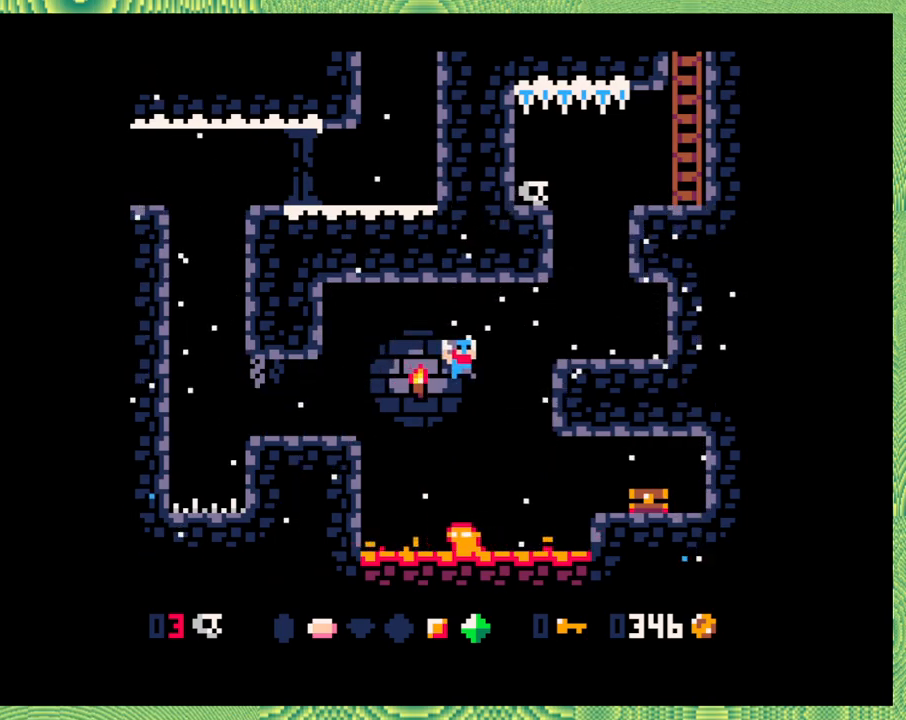
Gameplay with a controller (Nintendo layout); each line is a JSON object with the inputs held at the frame after it. "events" lists button and stick changes between this image and that frame as [ms after this image, input, new state], when the widget could be followed in between. Not read: L1 L2 L3 R1 R2 R3 right_stick.
{"buttons": ["DPAD_RIGHT"], "left_stick": "center", "events": [[217, "B", "down"], [450, "B", "up"]]}
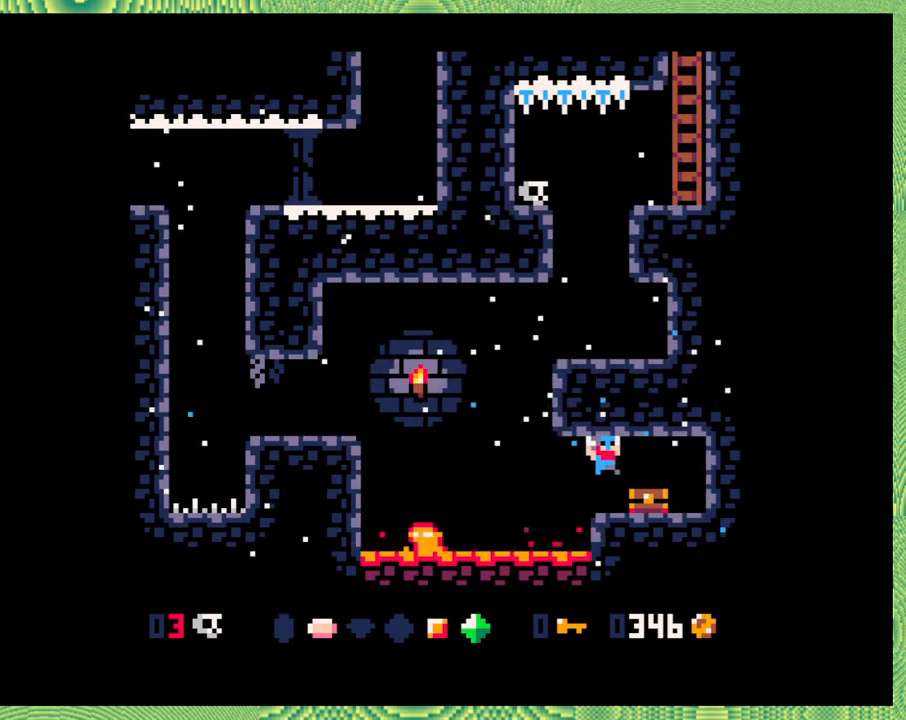
{"buttons": [], "left_stick": "center", "events": [[133, "Y", "down"], [300, "Y", "up"], [400, "DPAD_RIGHT", "up"]]}
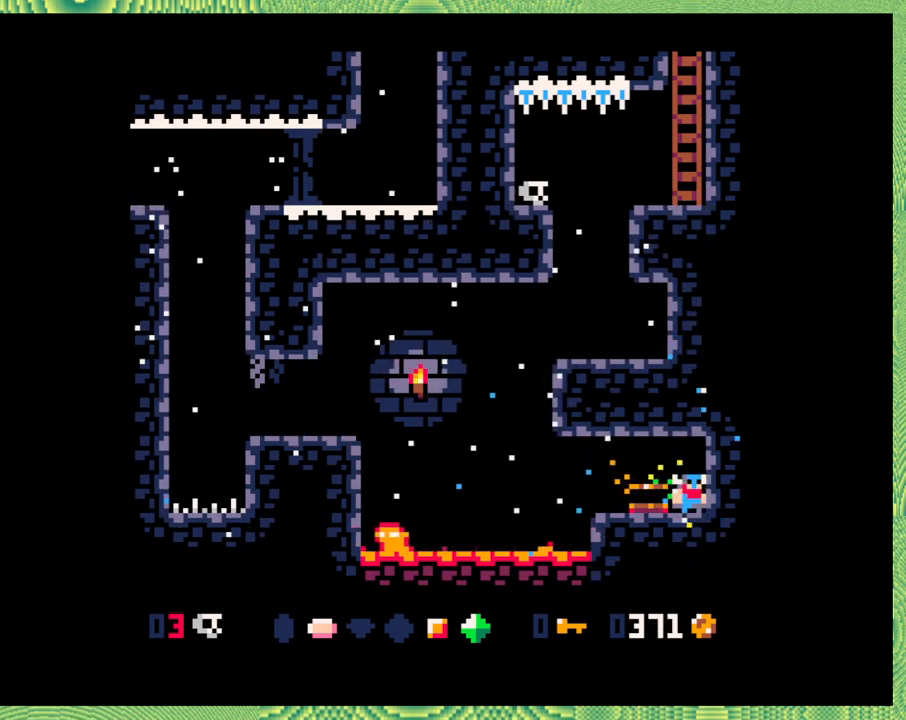
{"buttons": [], "left_stick": "center", "events": [[100, "left_stick", "left"], [200, "left_stick", "center"]]}
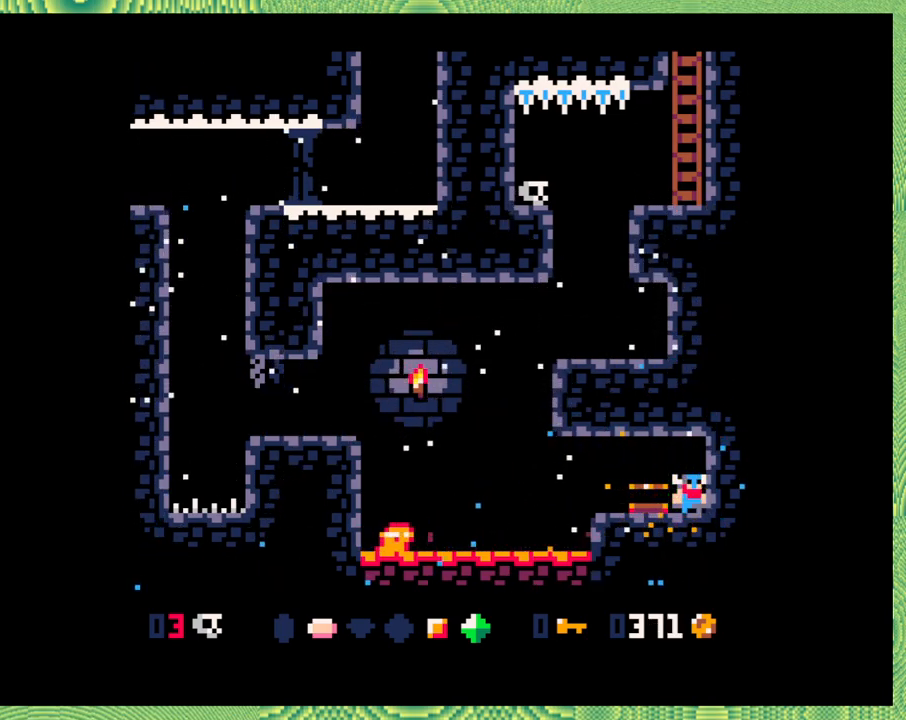
{"buttons": ["B", "DPAD_LEFT"], "left_stick": "center", "events": [[150, "DPAD_LEFT", "down"], [500, "B", "down"]]}
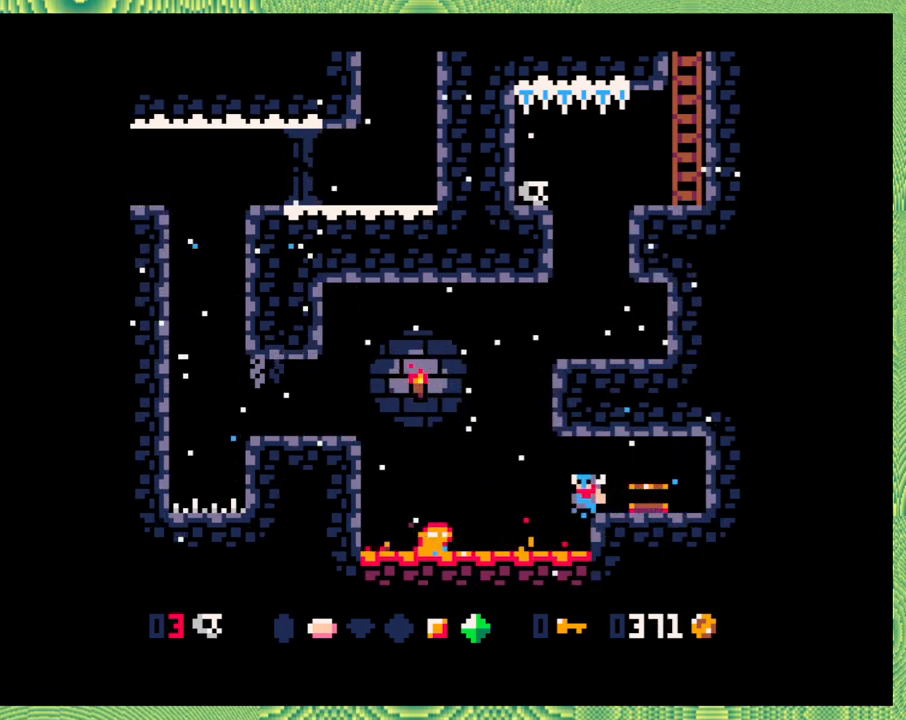
{"buttons": ["B", "DPAD_LEFT"], "left_stick": "center", "events": [[250, "B", "up"], [317, "B", "down"]]}
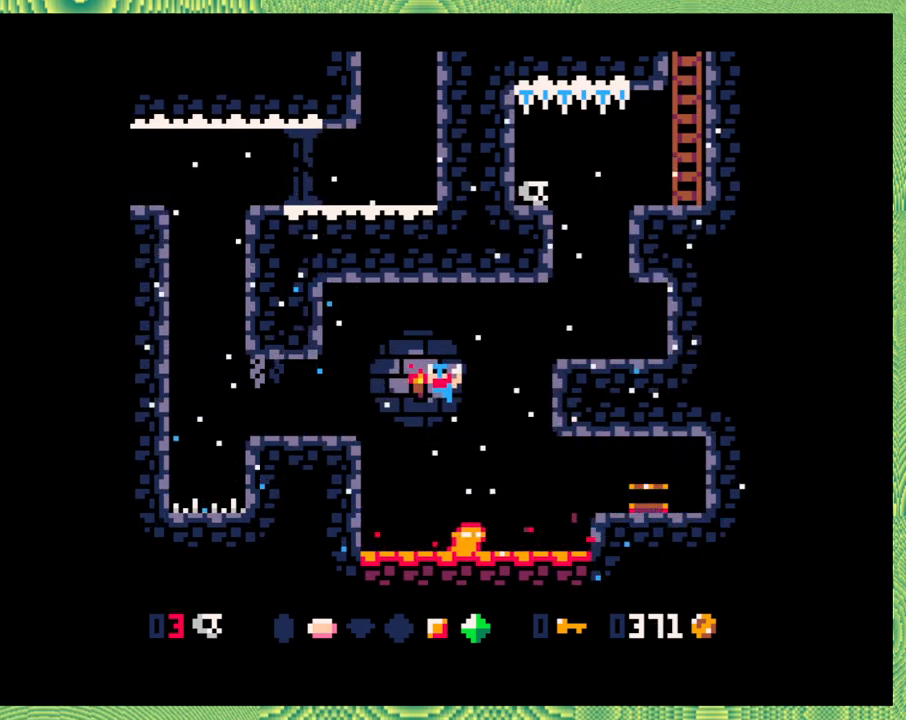
{"buttons": [], "left_stick": "center", "events": [[133, "Y", "down"], [350, "Y", "up"], [367, "B", "up"], [450, "DPAD_LEFT", "up"]]}
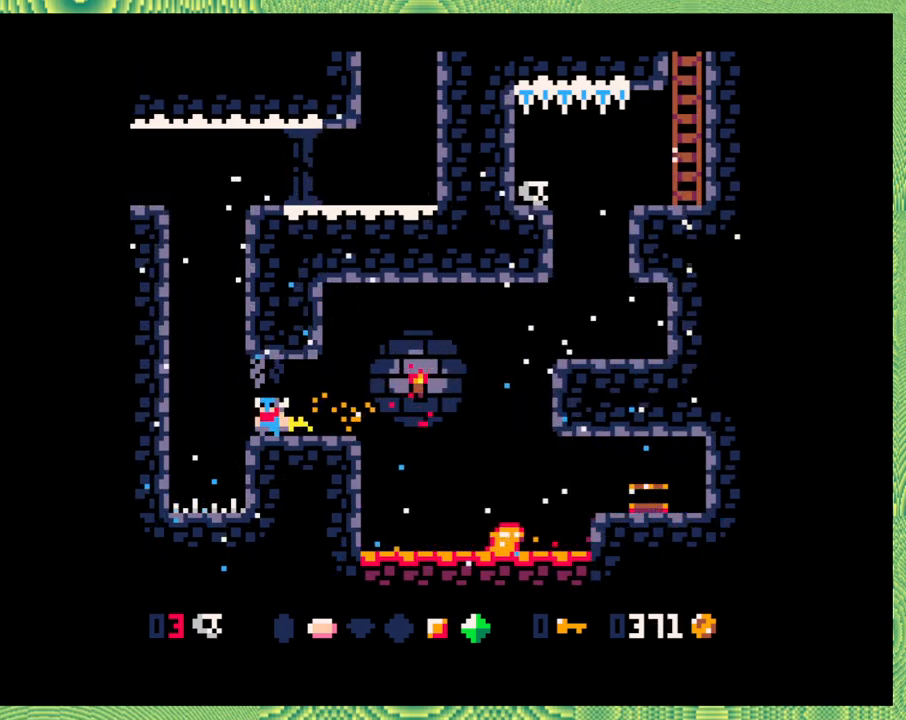
{"buttons": ["B", "DPAD_RIGHT"], "left_stick": "center", "events": [[300, "DPAD_RIGHT", "down"], [500, "B", "down"]]}
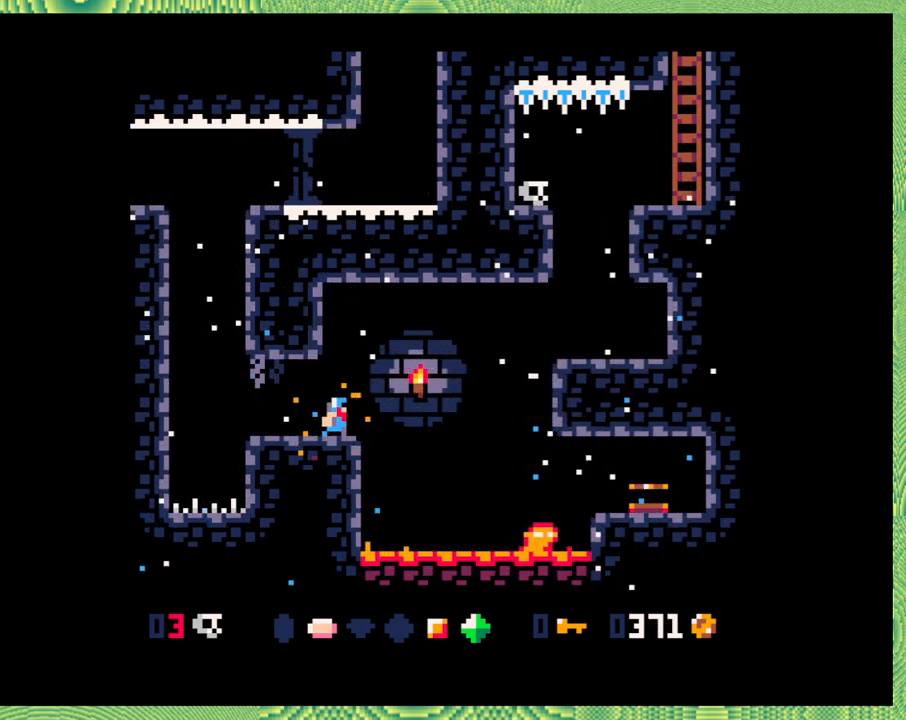
{"buttons": ["B", "DPAD_RIGHT"], "left_stick": "center", "events": [[300, "B", "up"], [450, "B", "down"]]}
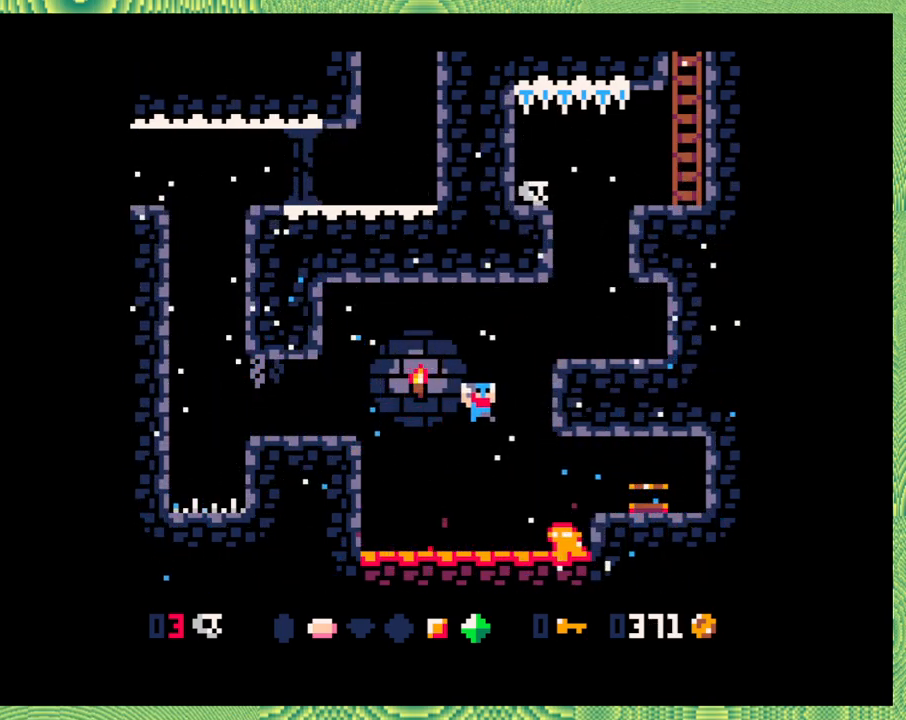
{"buttons": ["DPAD_RIGHT"], "left_stick": "center", "events": [[133, "Y", "down"], [300, "Y", "up"], [333, "B", "up"]]}
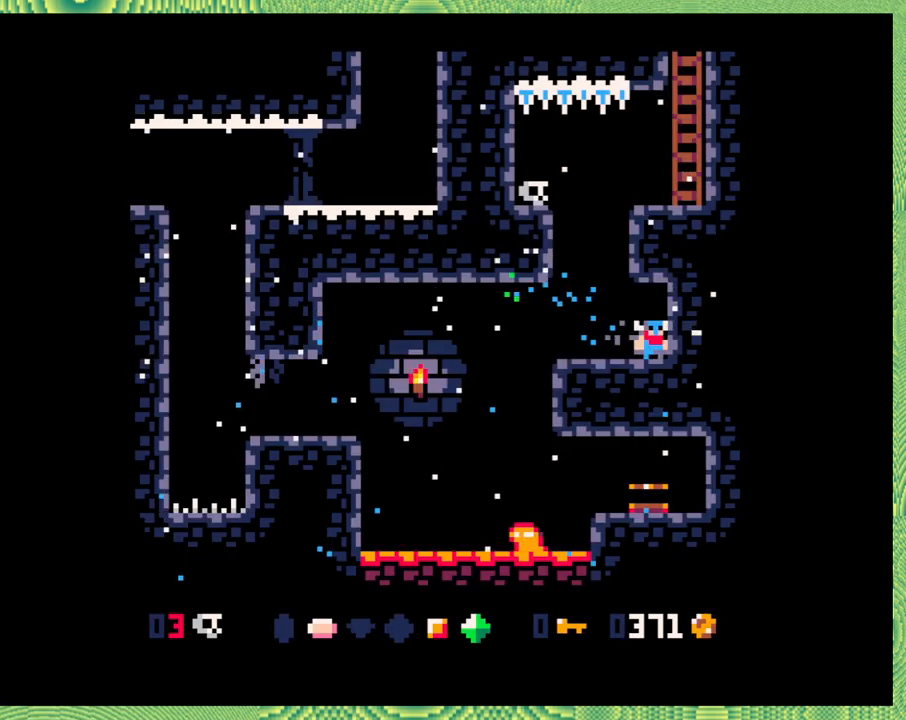
{"buttons": [], "left_stick": "center", "events": [[50, "DPAD_RIGHT", "up"], [267, "DPAD_LEFT", "down"], [500, "DPAD_LEFT", "up"]]}
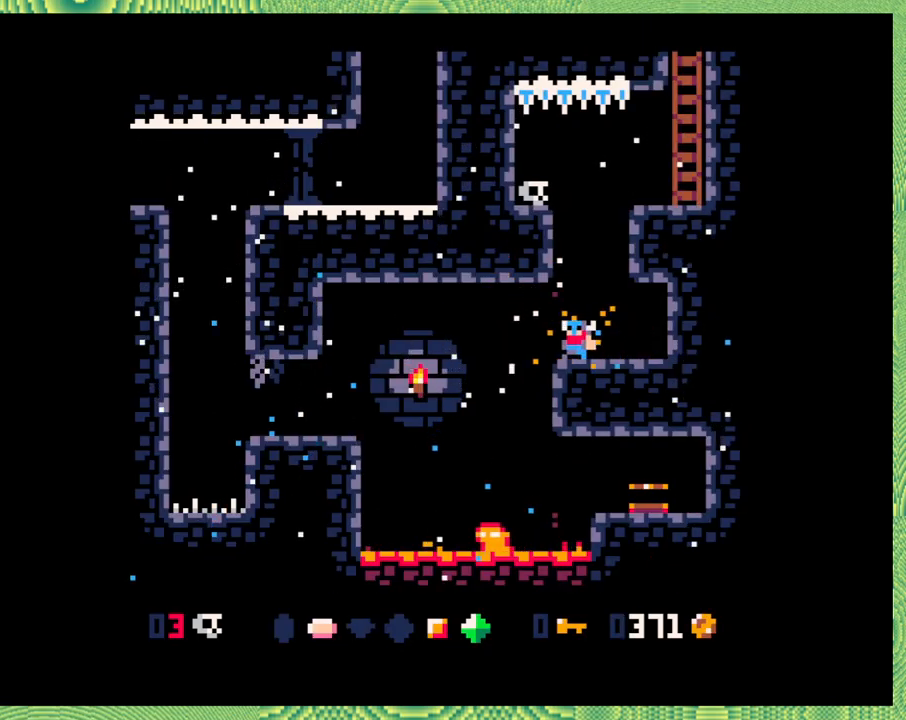
{"buttons": ["B", "DPAD_LEFT"], "left_stick": "center", "events": [[100, "B", "down"], [383, "B", "up"], [467, "B", "down"], [500, "DPAD_LEFT", "down"]]}
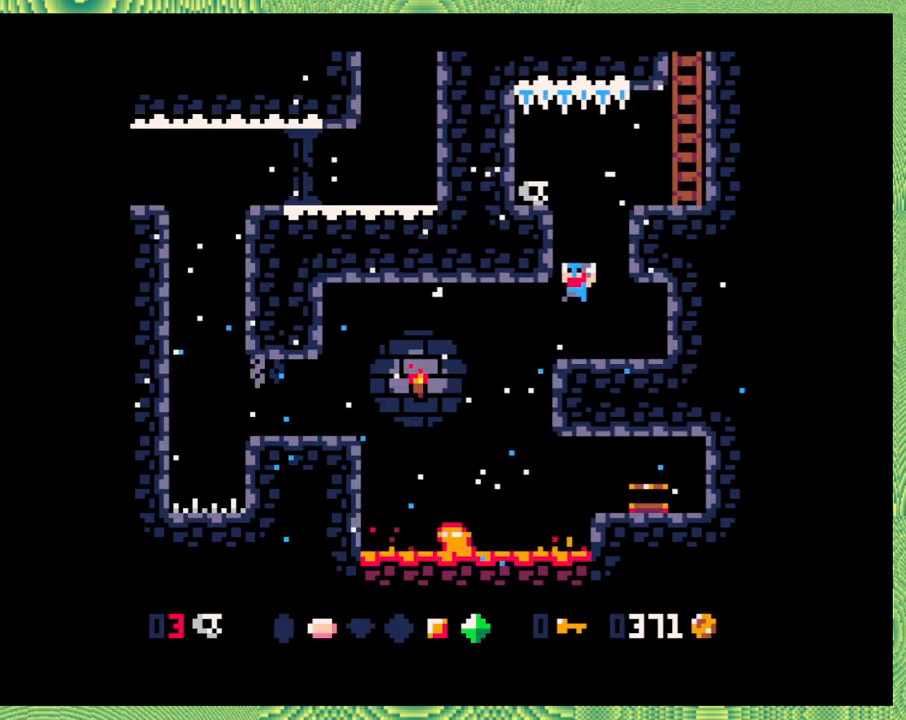
{"buttons": [], "left_stick": "center", "events": [[83, "left_stick", "left"], [150, "B", "up"], [150, "left_stick", "center"], [333, "DPAD_LEFT", "up"]]}
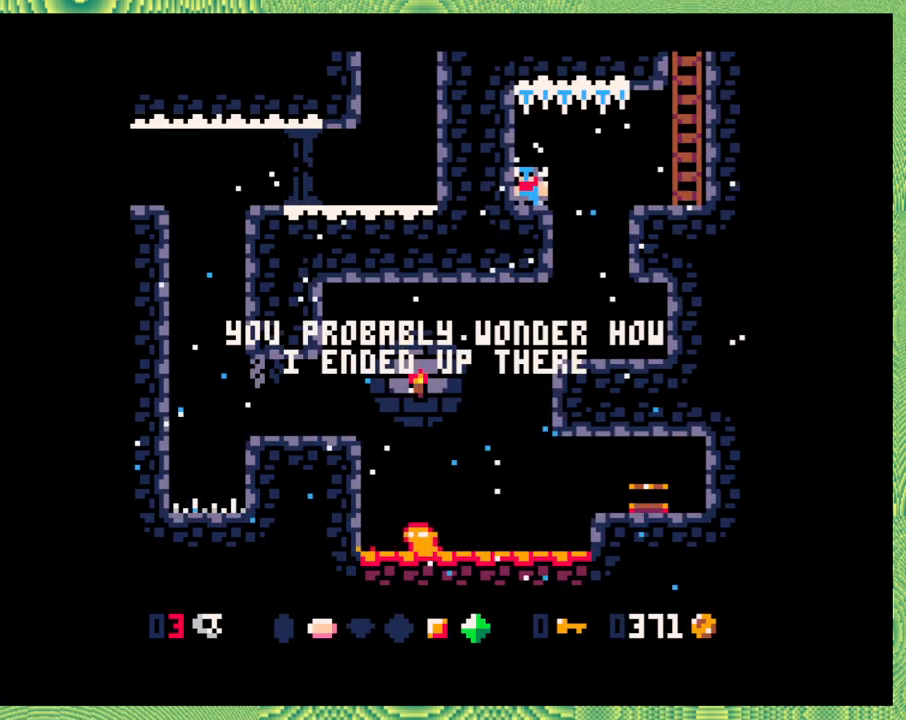
{"buttons": [], "left_stick": "center", "events": []}
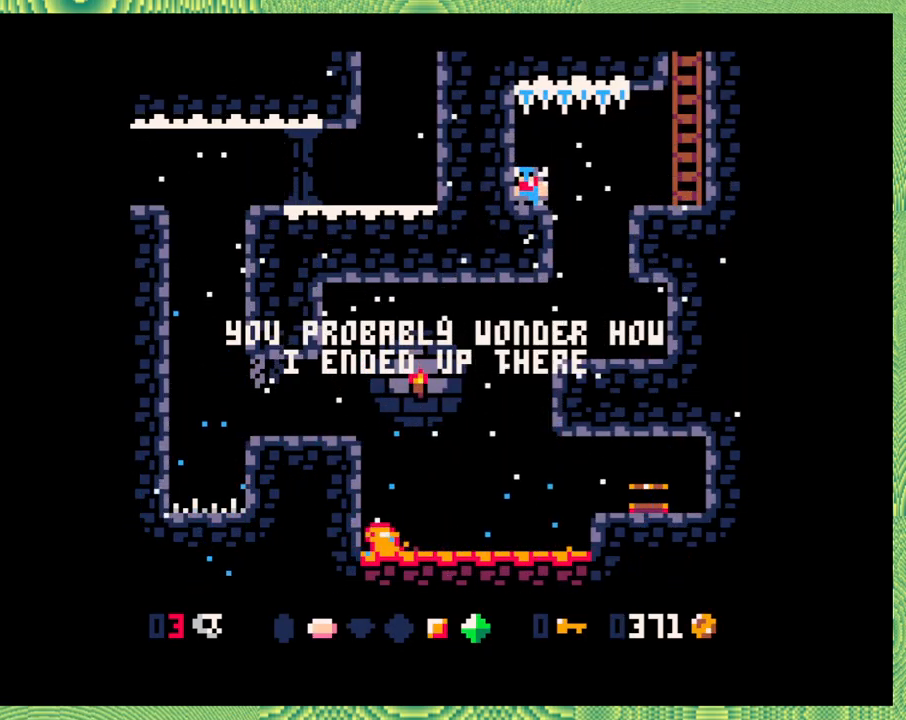
{"buttons": [], "left_stick": "center", "events": []}
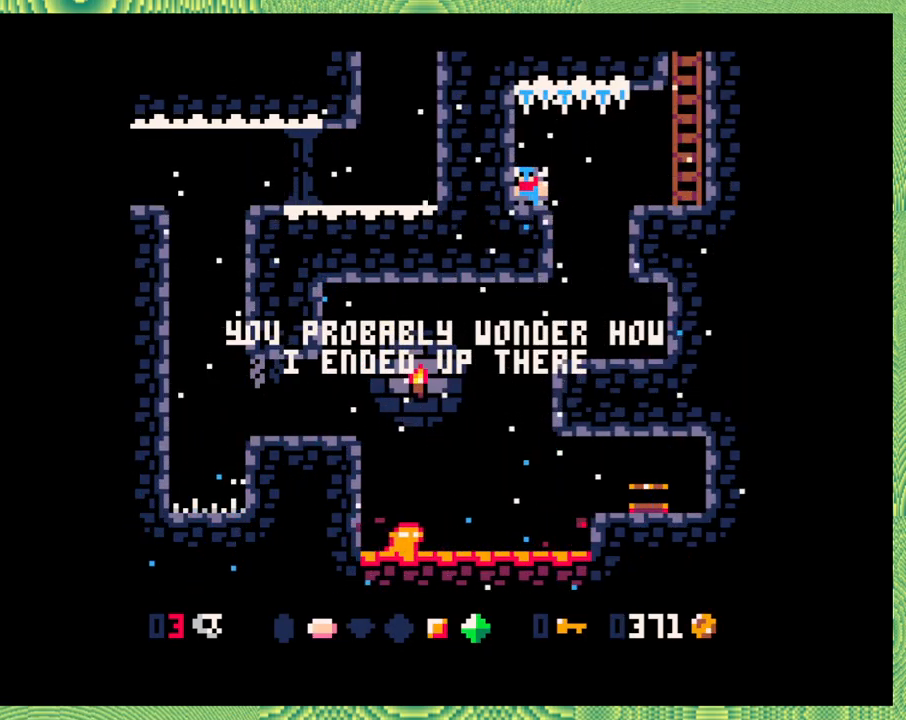
{"buttons": [], "left_stick": "center", "events": []}
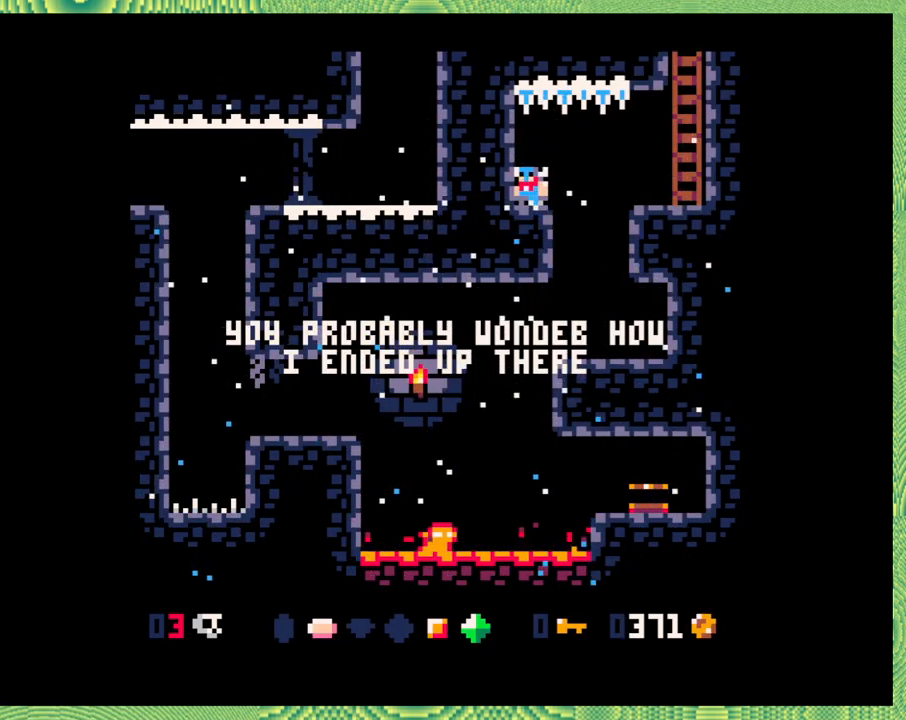
{"buttons": [], "left_stick": "center", "events": []}
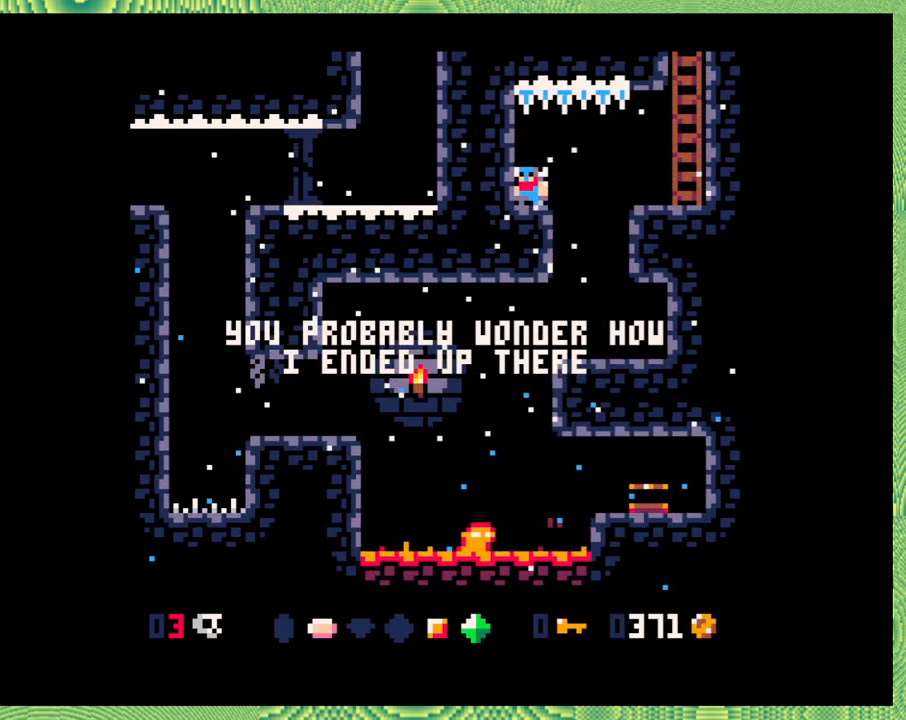
{"buttons": [], "left_stick": "center", "events": []}
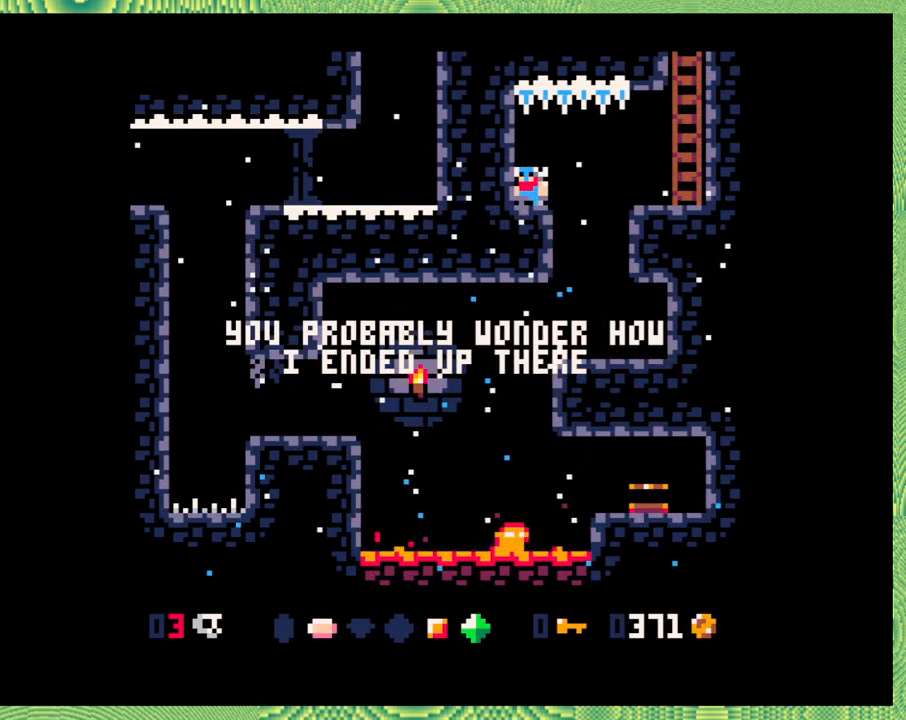
{"buttons": [], "left_stick": "center", "events": [[150, "left_stick", "left"], [217, "left_stick", "center"]]}
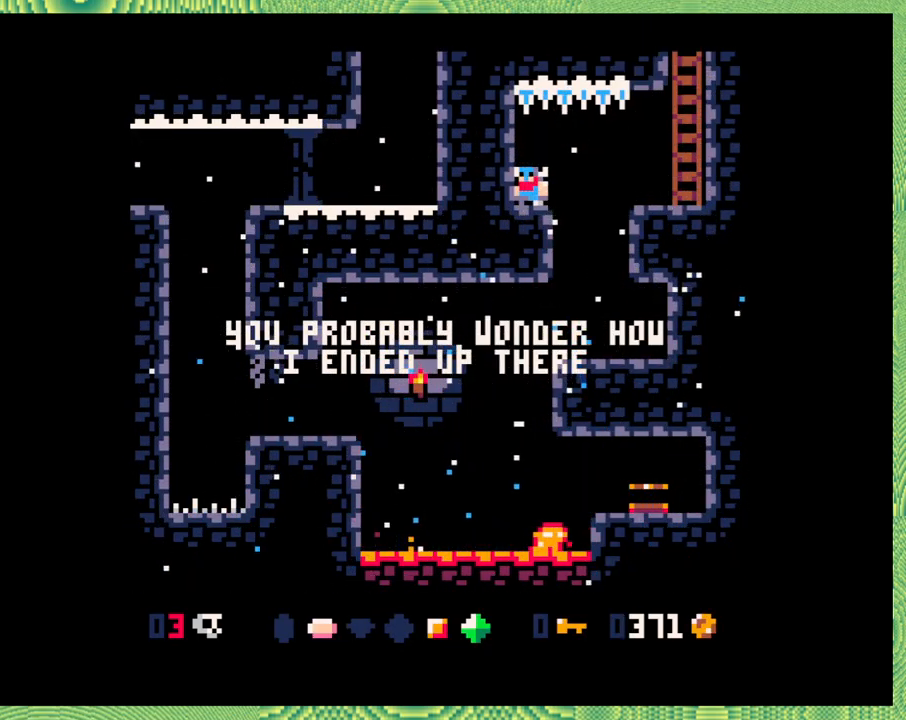
{"buttons": [], "left_stick": "center", "events": [[100, "DPAD_RIGHT", "down"], [350, "DPAD_RIGHT", "up"]]}
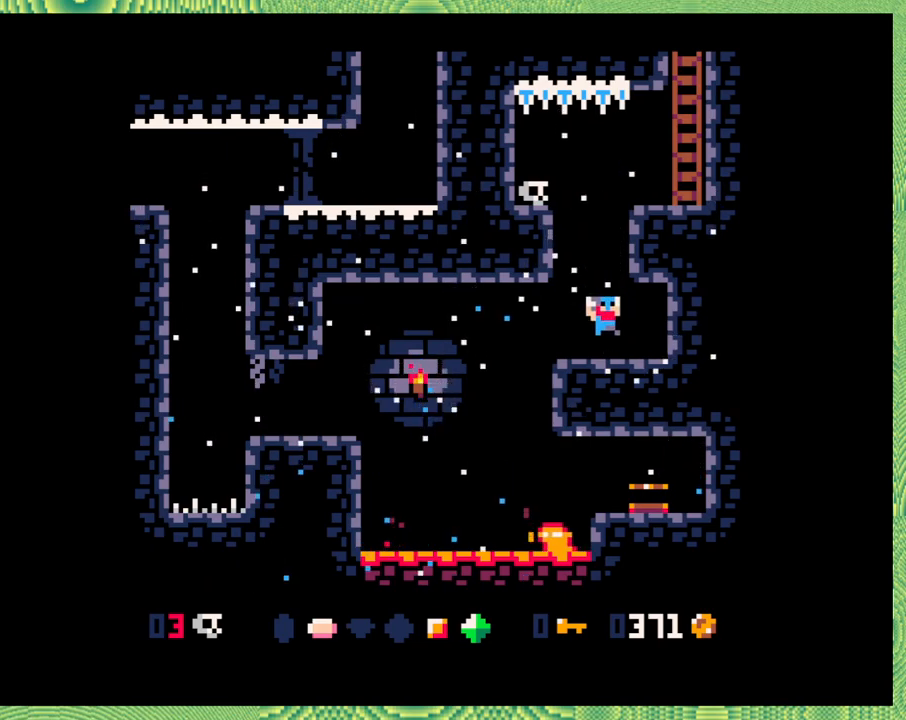
{"buttons": ["DPAD_RIGHT"], "left_stick": "center", "events": [[217, "B", "down"], [433, "B", "up"], [483, "DPAD_RIGHT", "down"]]}
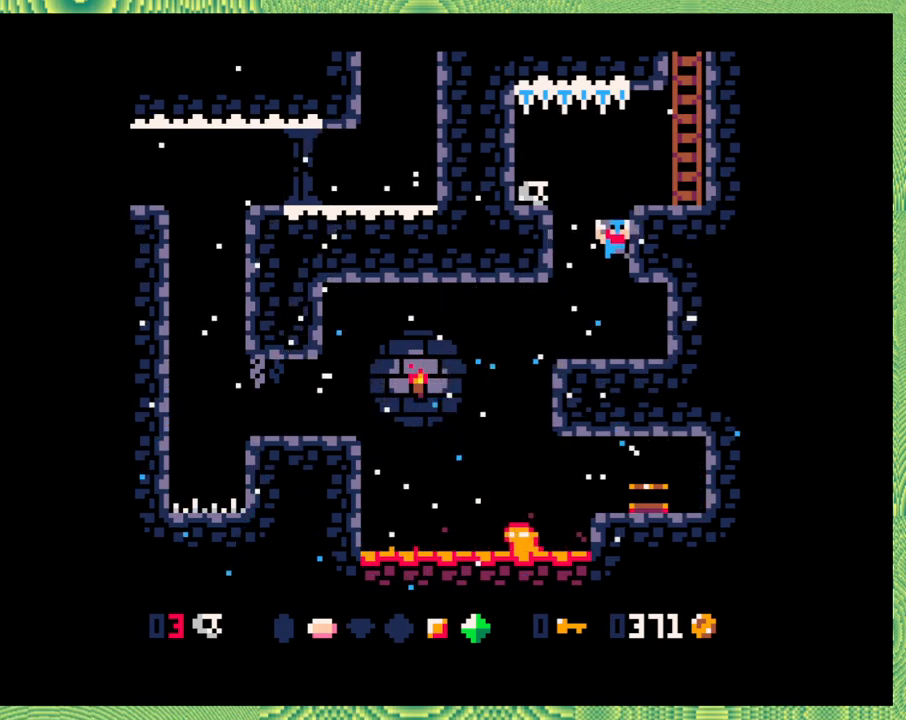
{"buttons": ["DPAD_RIGHT"], "left_stick": "center", "events": [[17, "B", "down"], [350, "B", "up"], [400, "left_stick", "left"], [467, "left_stick", "center"]]}
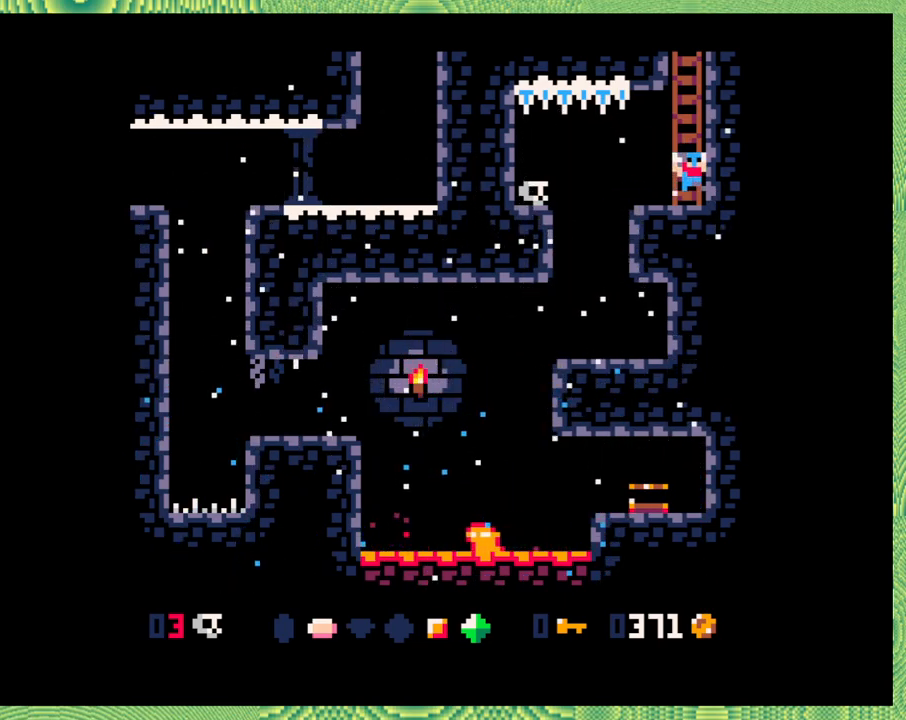
{"buttons": ["DPAD_UP"], "left_stick": "center", "events": [[67, "DPAD_UP", "down"], [100, "DPAD_RIGHT", "up"], [433, "left_stick", "left"], [483, "left_stick", "center"]]}
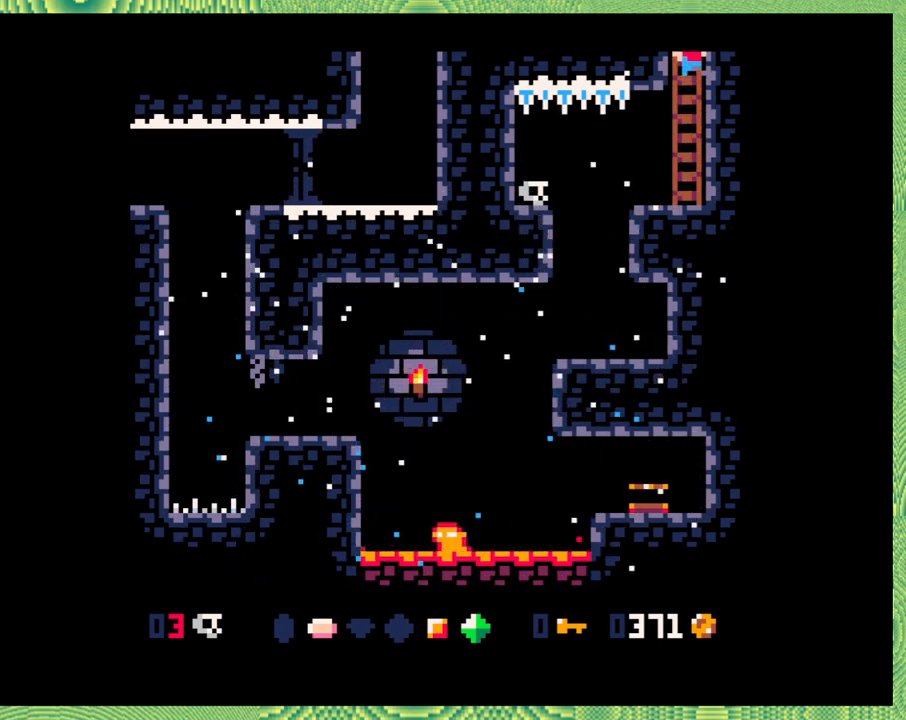
{"buttons": ["DPAD_UP"], "left_stick": "center", "events": []}
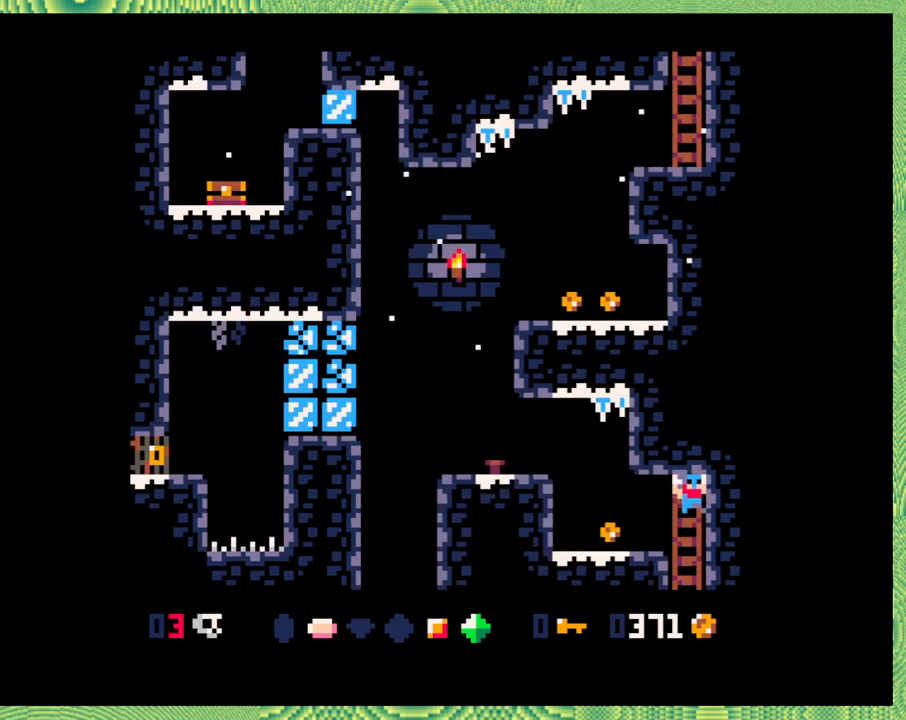
{"buttons": ["DPAD_LEFT"], "left_stick": "center", "events": [[33, "DPAD_UP", "up"], [250, "DPAD_LEFT", "down"]]}
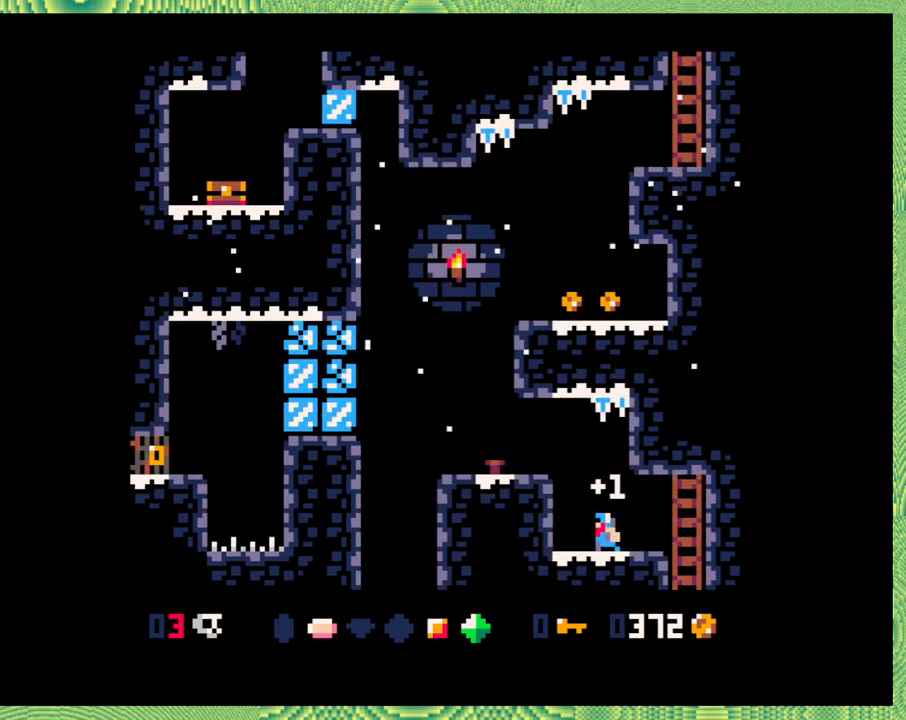
{"buttons": ["B", "DPAD_LEFT"], "left_stick": "center", "events": [[50, "DPAD_LEFT", "up"], [300, "DPAD_LEFT", "down"], [417, "B", "down"]]}
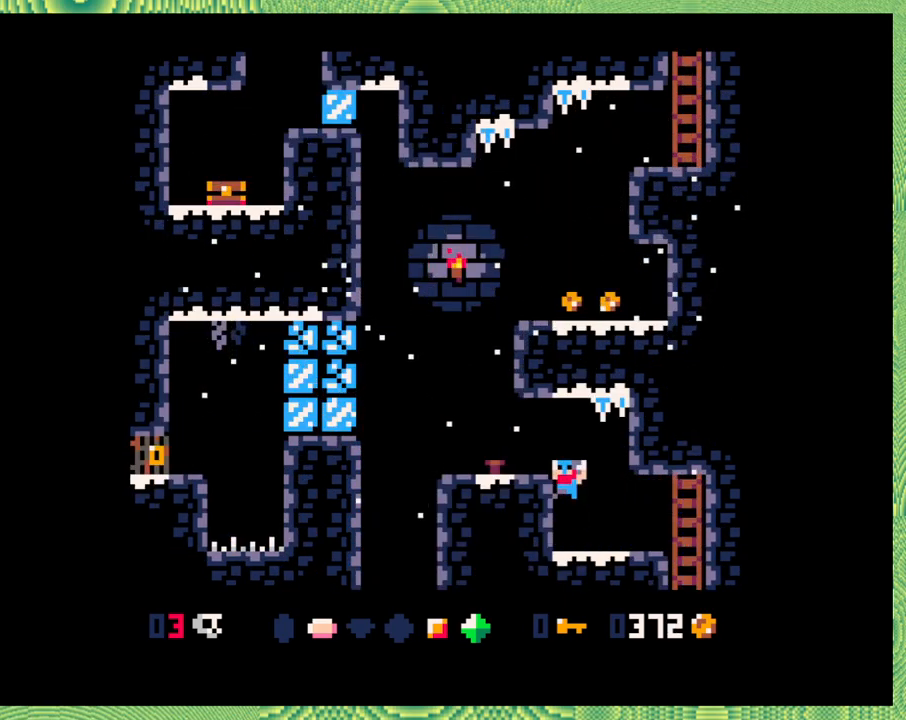
{"buttons": ["B", "DPAD_LEFT"], "left_stick": "center", "events": [[133, "B", "up"], [467, "B", "down"]]}
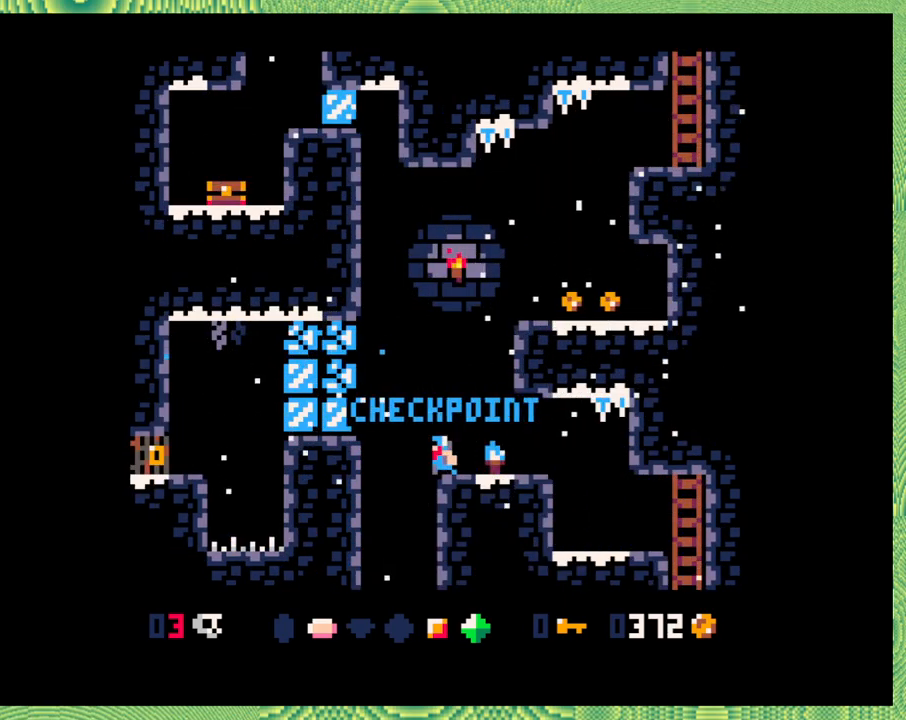
{"buttons": [], "left_stick": "center", "events": [[233, "Y", "down"], [383, "B", "up"], [417, "Y", "up"], [467, "DPAD_LEFT", "up"]]}
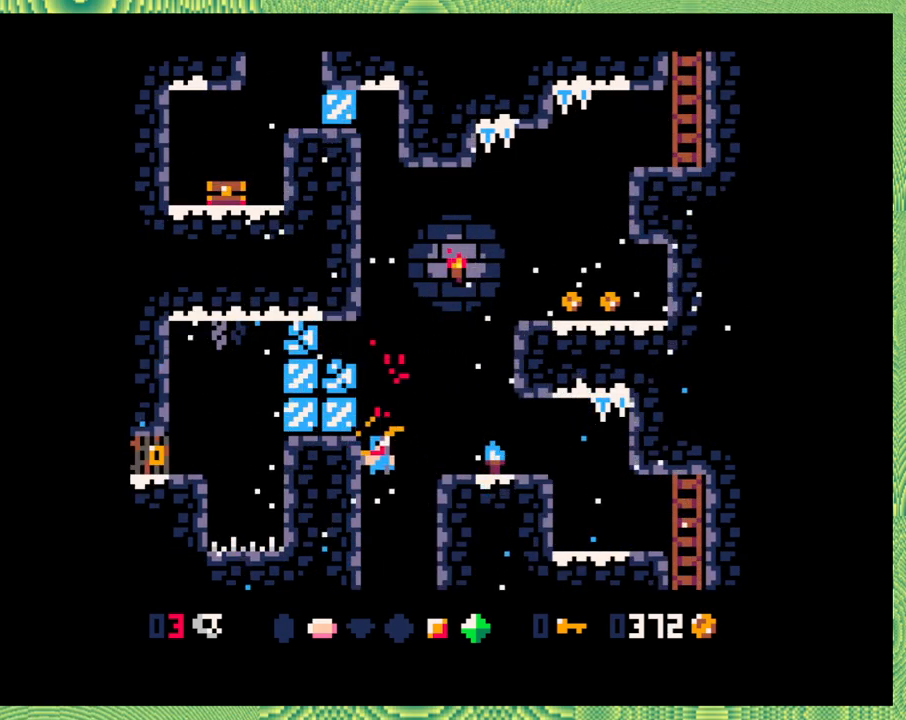
{"buttons": [], "left_stick": "center", "events": [[17, "B", "down"], [50, "DPAD_RIGHT", "down"], [350, "B", "up"], [467, "DPAD_RIGHT", "up"]]}
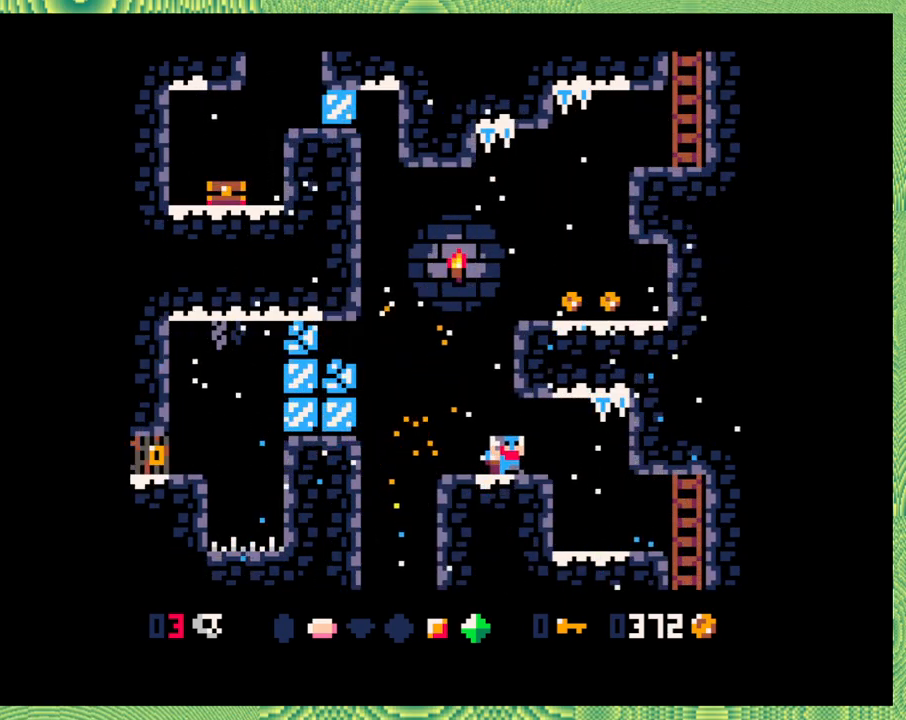
{"buttons": ["B", "DPAD_LEFT"], "left_stick": "center", "events": [[300, "DPAD_LEFT", "down"], [383, "B", "down"]]}
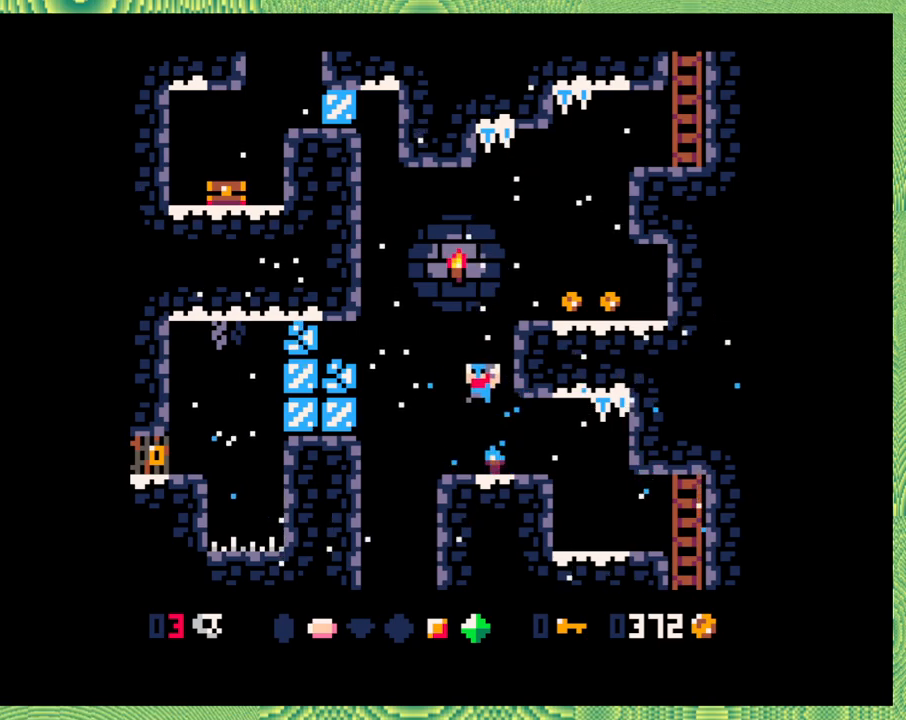
{"buttons": ["B", "Y", "DPAD_LEFT"], "left_stick": "center", "events": [[100, "B", "up"], [350, "B", "down"], [417, "Y", "down"]]}